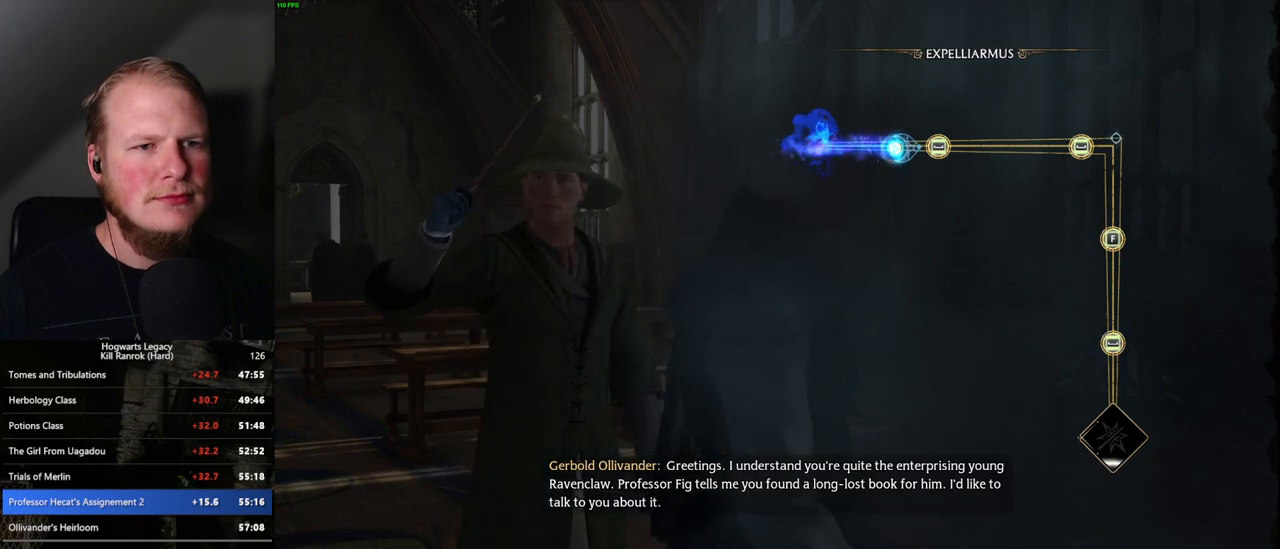
Gameplay with keyboard and mouse; each line is a JSON object with the keys and mouse buttons held at the frame after it. "events" lists presses ("down") and releases ("up") of ".", "/", "0", "1", "2", "3", "4", "5", "6", "7", "8", "9", "a", "alt_l", "alt_r", "b", "backslash", "backspace", "c", "caps_lock", "comma", "ctrl_l", "ctrl_r", "d", "e", "equals", "escape", "f", "f1", "f10", "f11", "f12", "f2", "f3", "f4", "f5", "f6", "f7", "f8", "f9", "g", "h", "i", "j", "k", "l", "lbracket", "m", "minus", "n", "o", "p", "q", "quote", "r", "rbracket", "return", "s", "semicolon", "shift_l", "shift_r", "space", "super_l", "super_r", "t", "tab", "tilde", "u", "v", "w", "x", "y", "z", "mouse_left", "mouse_wheel", "mouse_right", "mouse_mb4" and "mouse_mb5" between this image and that frame as [ms after this image, input, new state], when the widget could be followed in between. "mouse_left", "mouse_wheel", "mouse_right", "mouse_mb4", "mouse_mb5" = the "left", "wheel", "right", "mb4", "mb5" buttons of the "mouse" list. No other keys are recorded. "wheel" means that the mouse wheel is clicked or scrolled. Mouse movement is not recorded.
{"keys": [], "mouse": [], "events": [[67, "space", "down"], [134, "space", "up"], [234, "space", "down"], [300, "space", "up"]]}
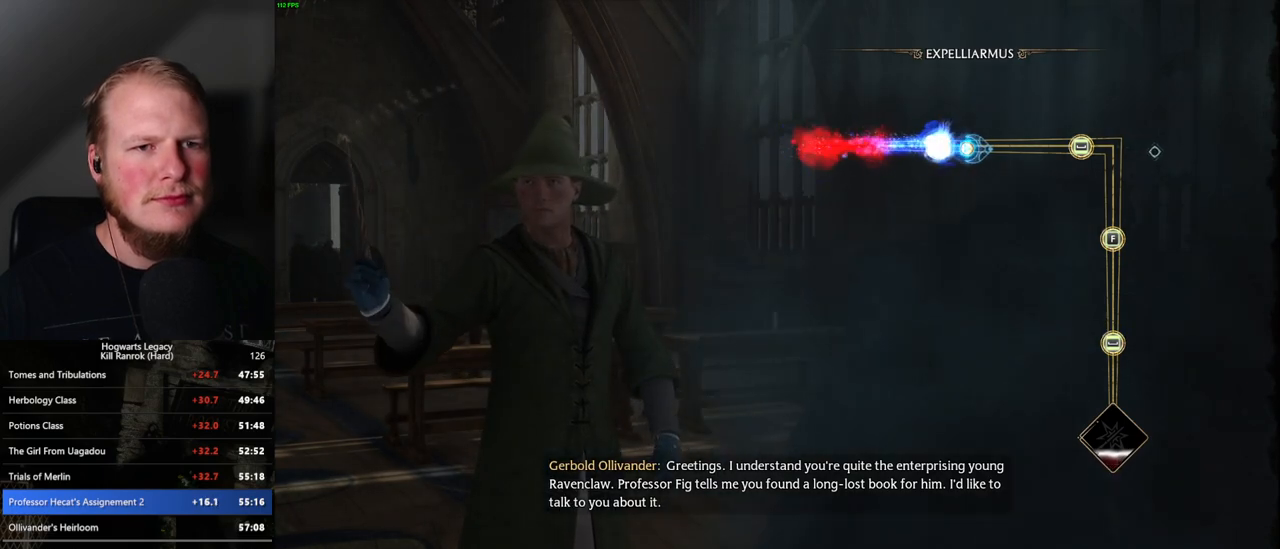
{"keys": [], "mouse": [], "events": []}
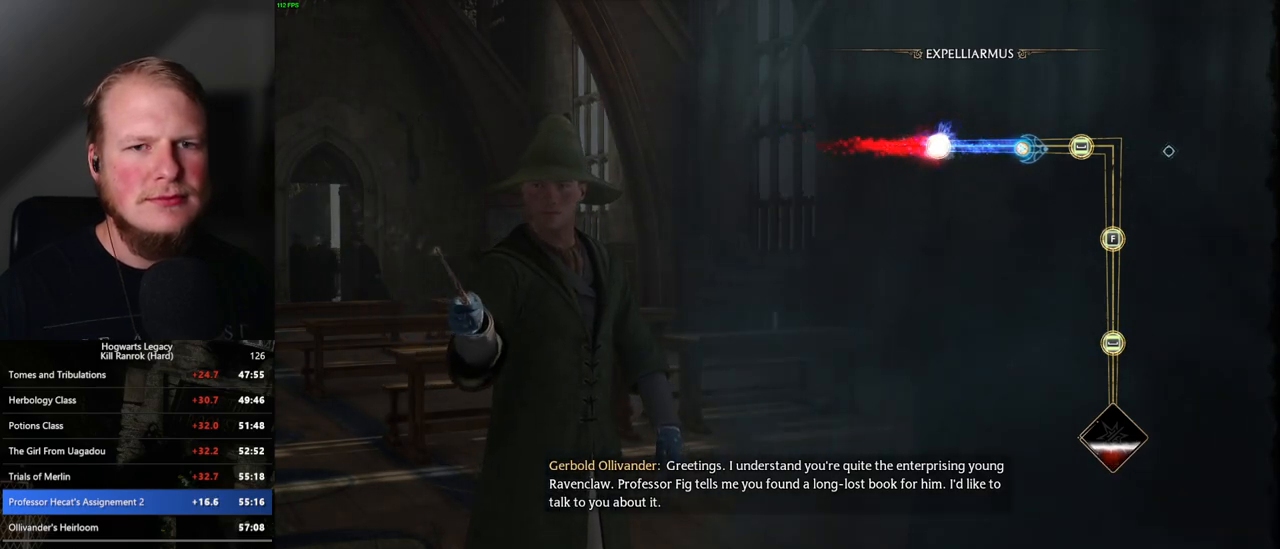
{"keys": [], "mouse": [], "events": [[284, "space", "down"], [384, "space", "up"]]}
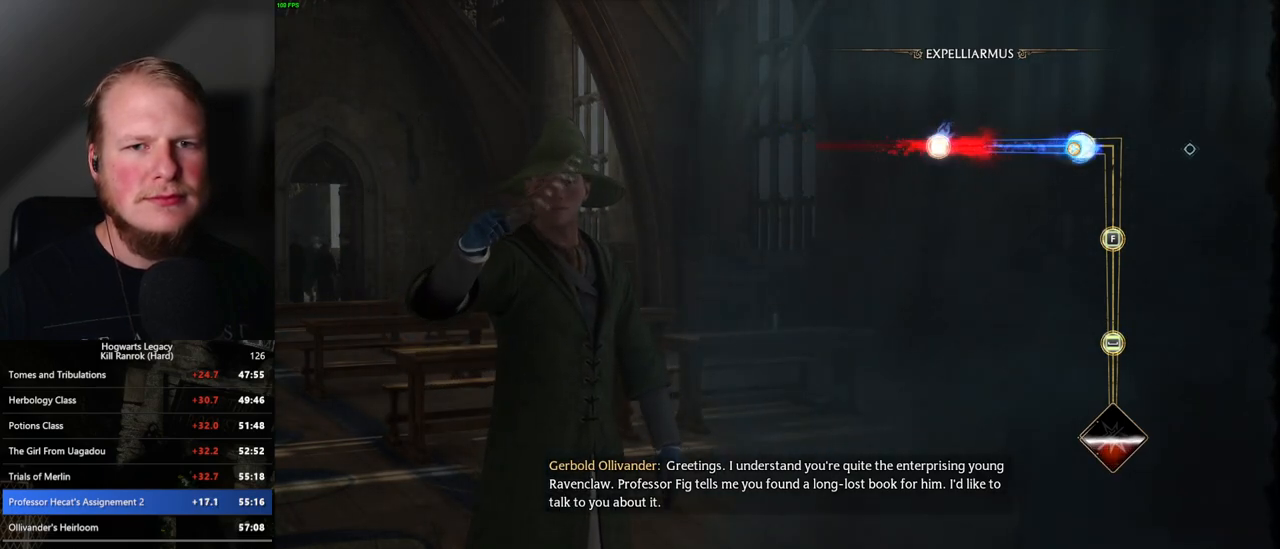
{"keys": [], "mouse": [], "events": []}
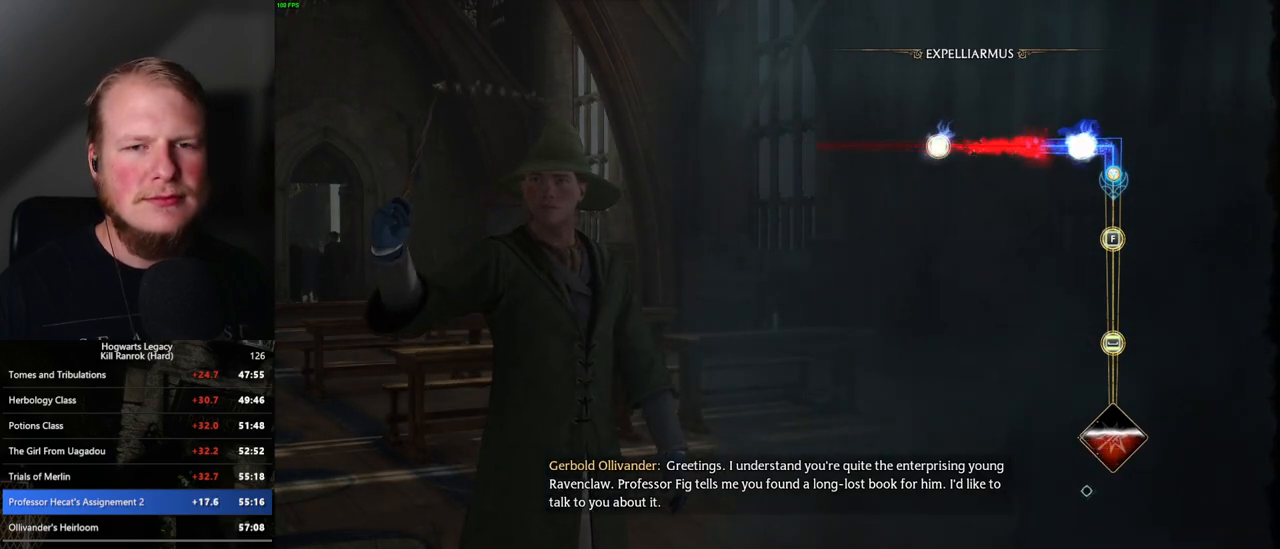
{"keys": [], "mouse": [], "events": [[117, "f", "down"], [200, "f", "up"], [300, "f", "down"], [367, "f", "up"], [417, "f", "down"], [484, "f", "up"]]}
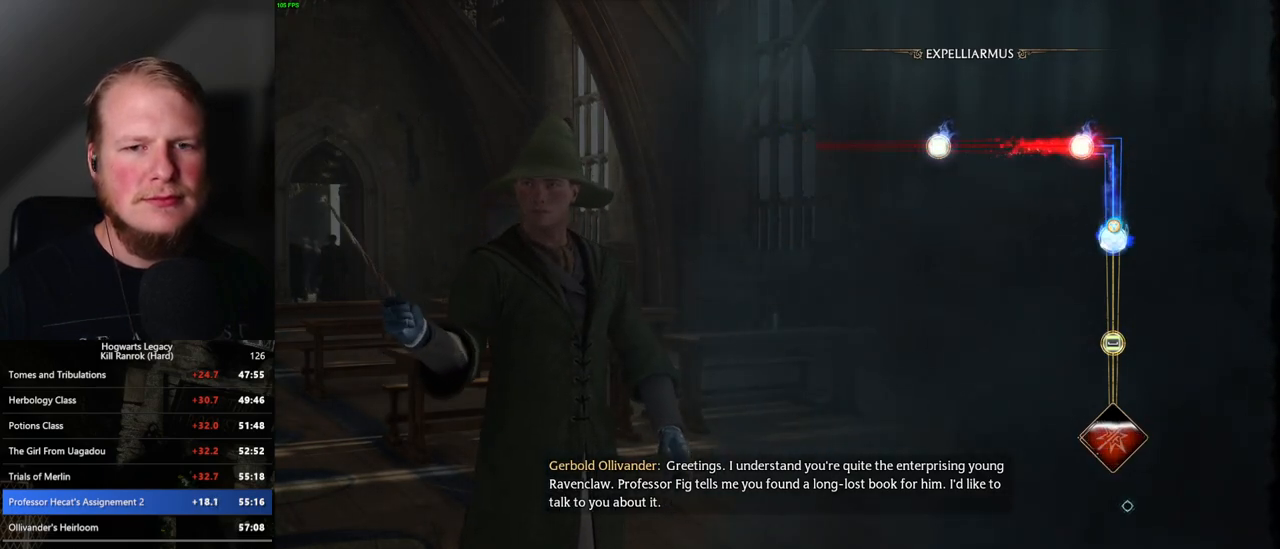
{"keys": ["space"], "mouse": [], "events": [[100, "f", "down"], [117, "f", "up"], [334, "space", "down"], [384, "space", "up"], [500, "space", "down"]]}
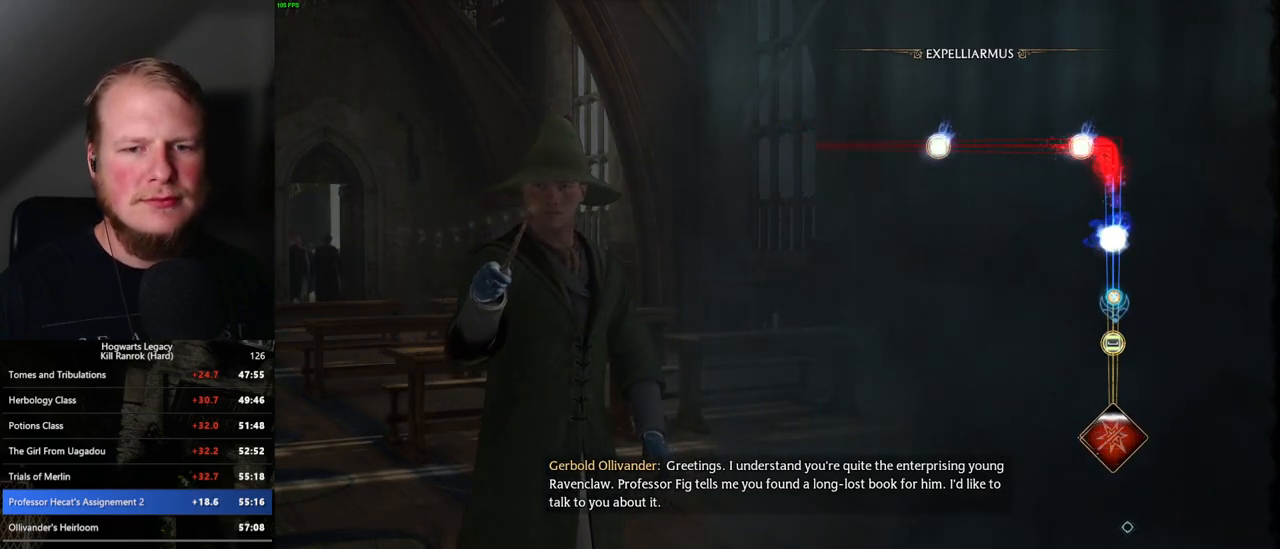
{"keys": [], "mouse": [], "events": [[50, "space", "up"], [150, "space", "down"], [234, "space", "up"], [300, "space", "down"], [400, "space", "up"]]}
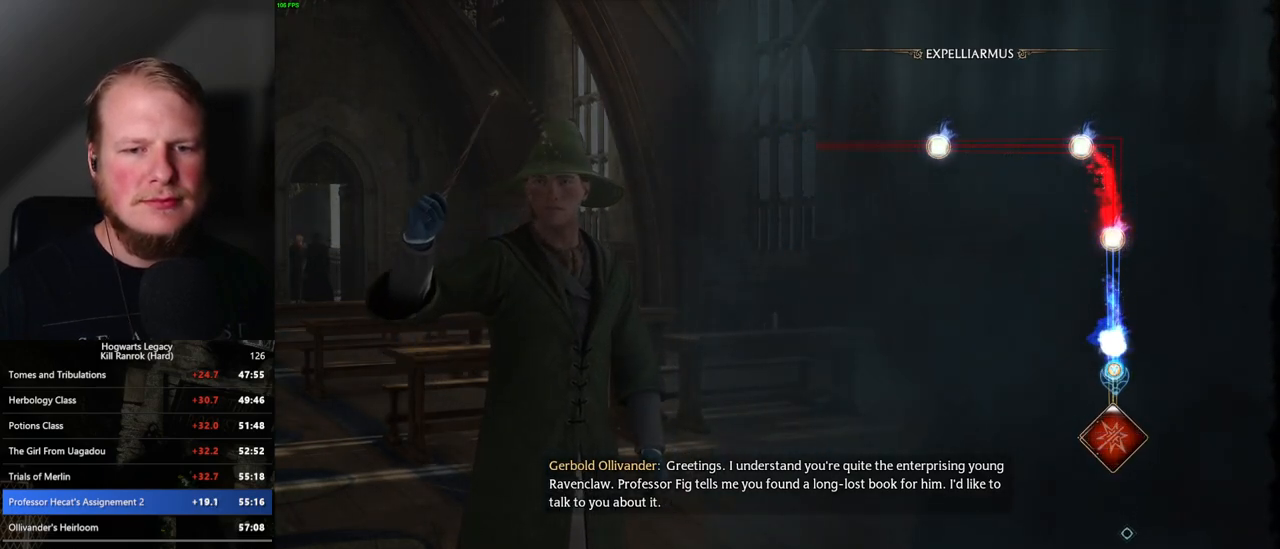
{"keys": [], "mouse": [], "events": []}
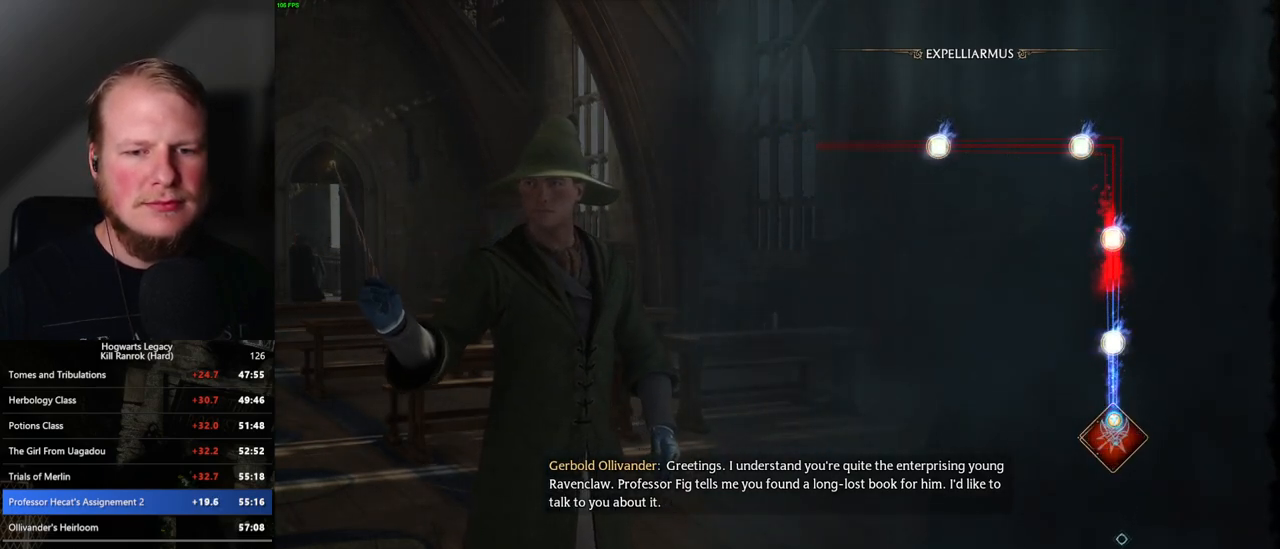
{"keys": [], "mouse": [], "events": []}
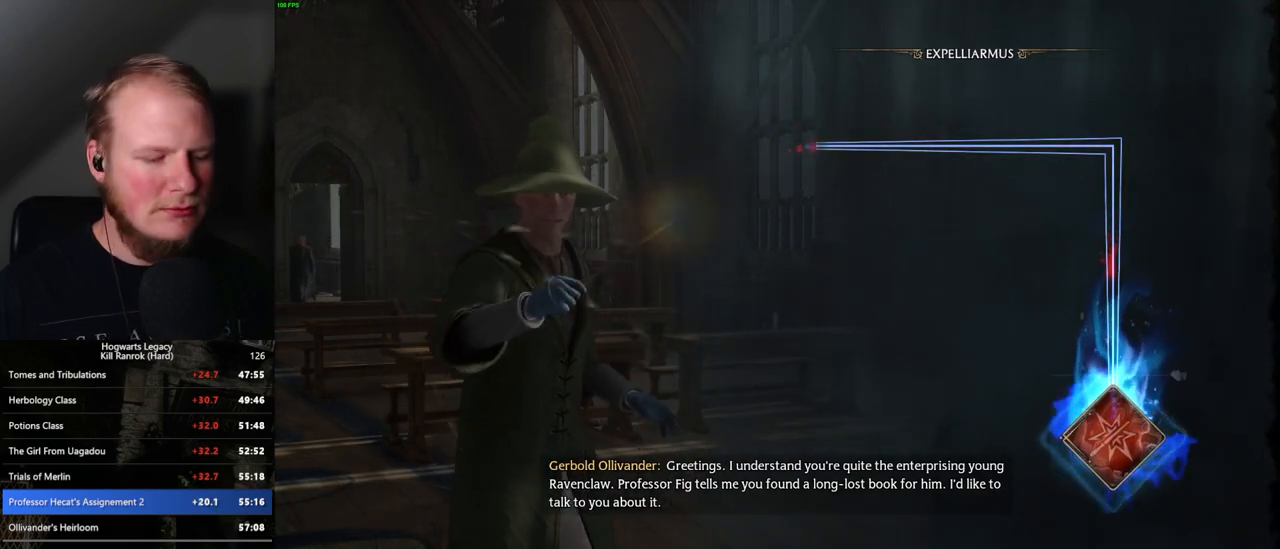
{"keys": [], "mouse": [], "events": []}
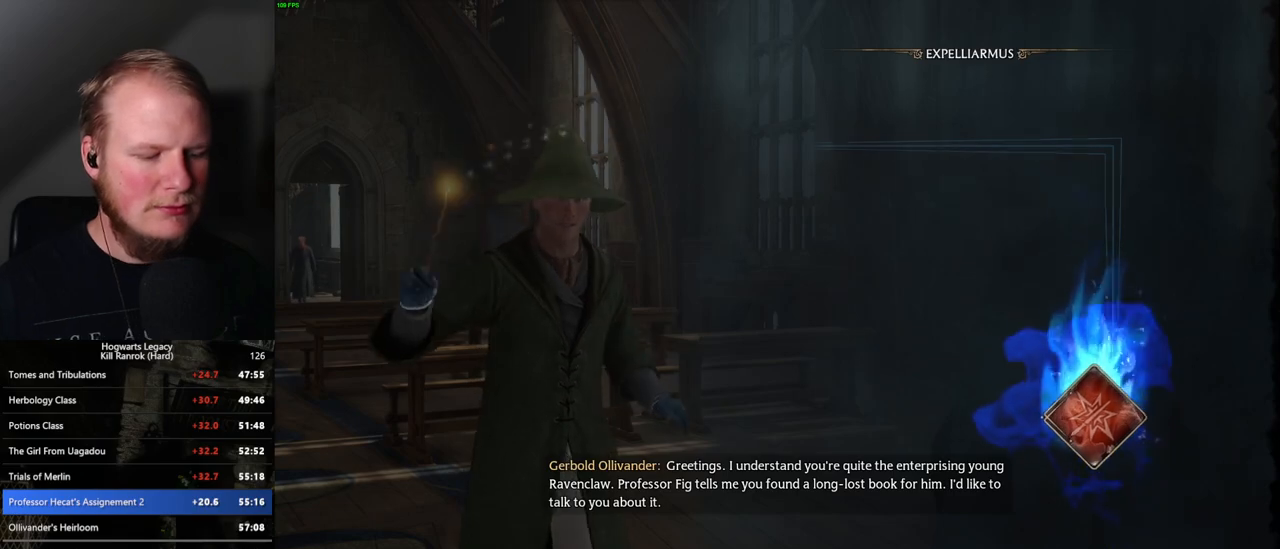
{"keys": [], "mouse": [], "events": []}
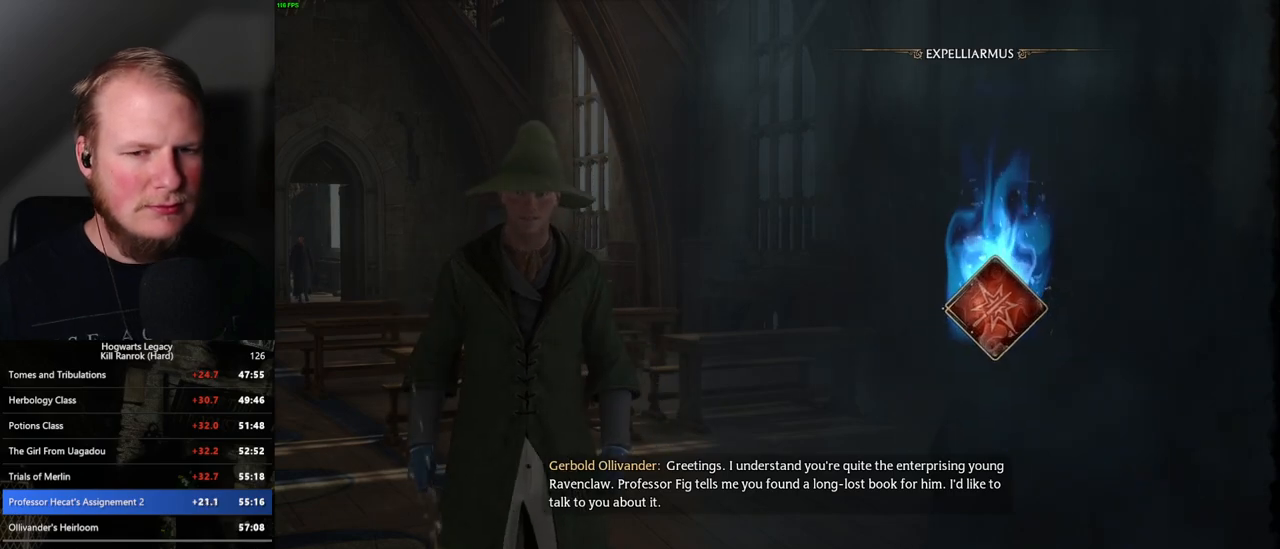
{"keys": [], "mouse": [], "events": []}
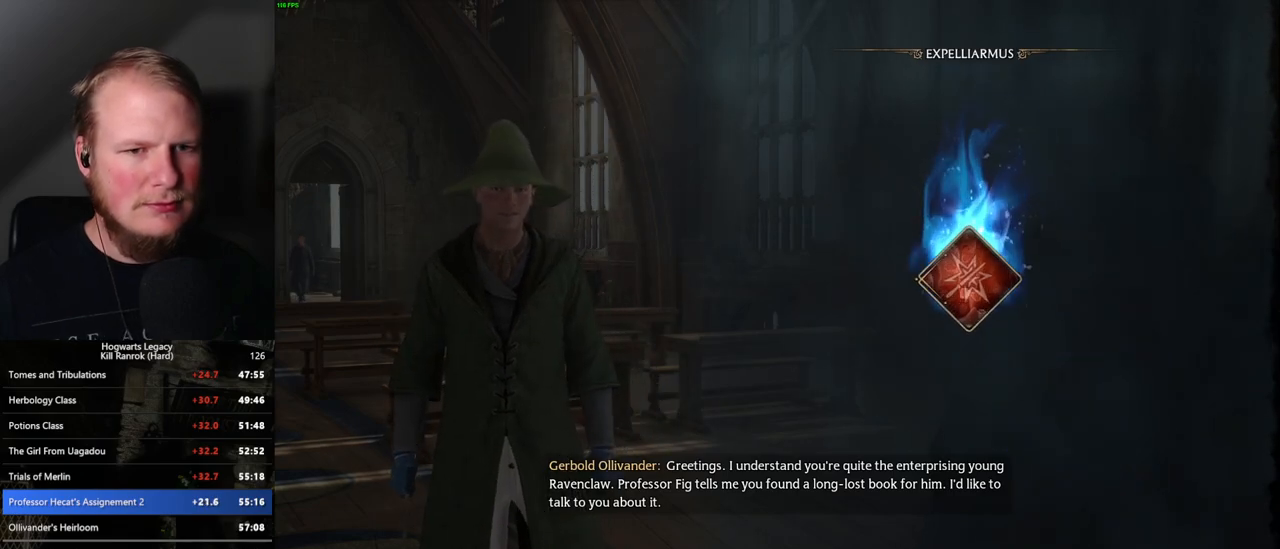
{"keys": [], "mouse": [], "events": []}
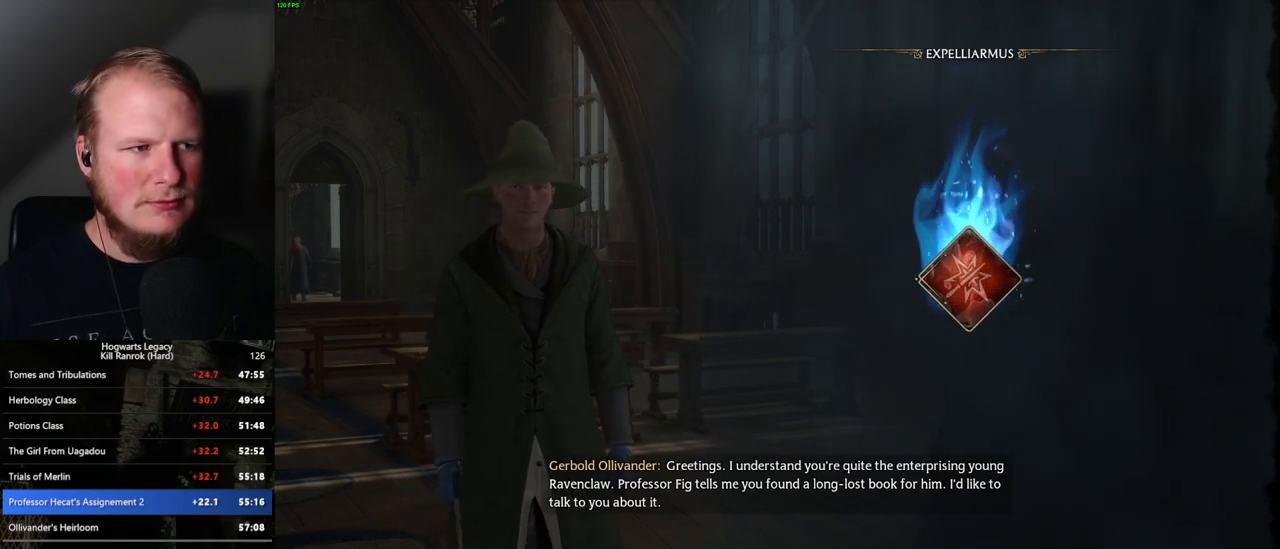
{"keys": [], "mouse": [], "events": []}
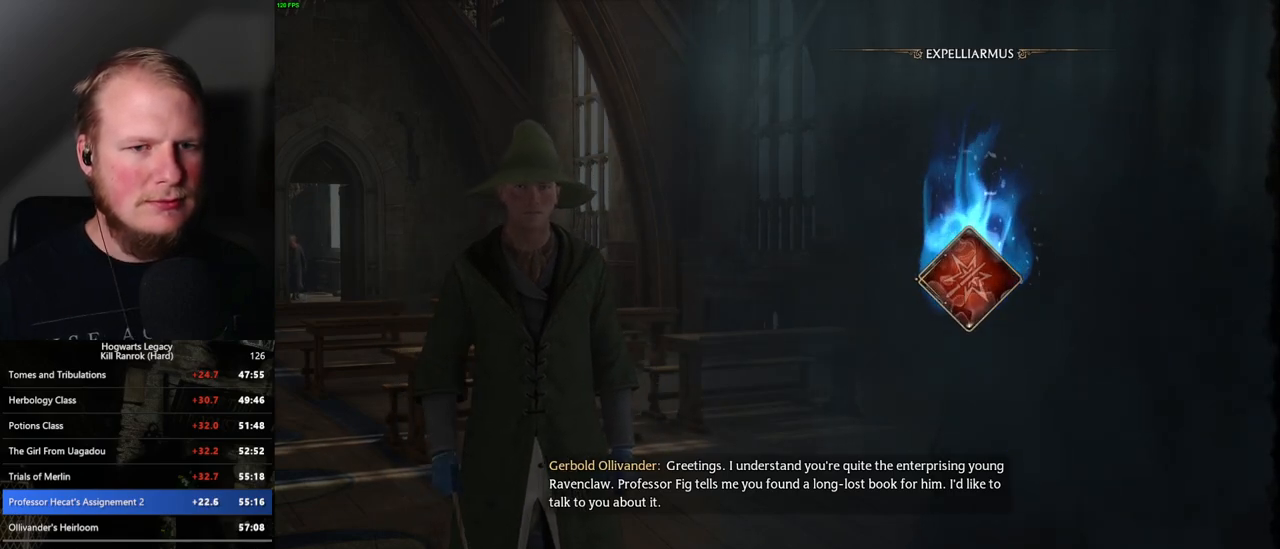
{"keys": [], "mouse": [], "events": []}
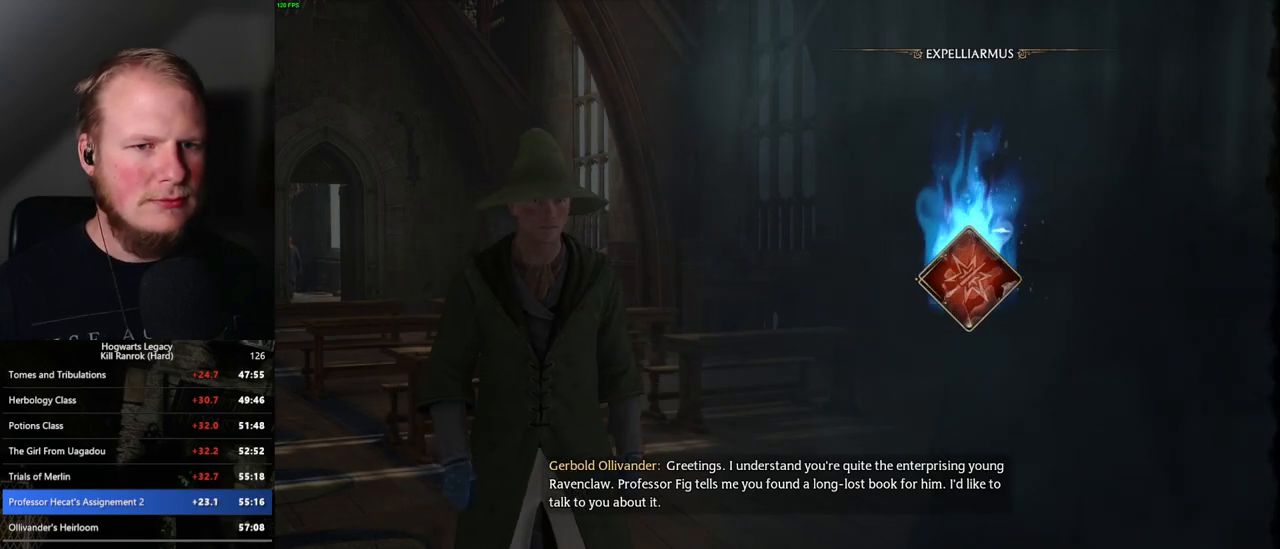
{"keys": ["m"], "mouse": [], "events": [[300, "m", "down"], [334, "m", "up"], [467, "m", "down"]]}
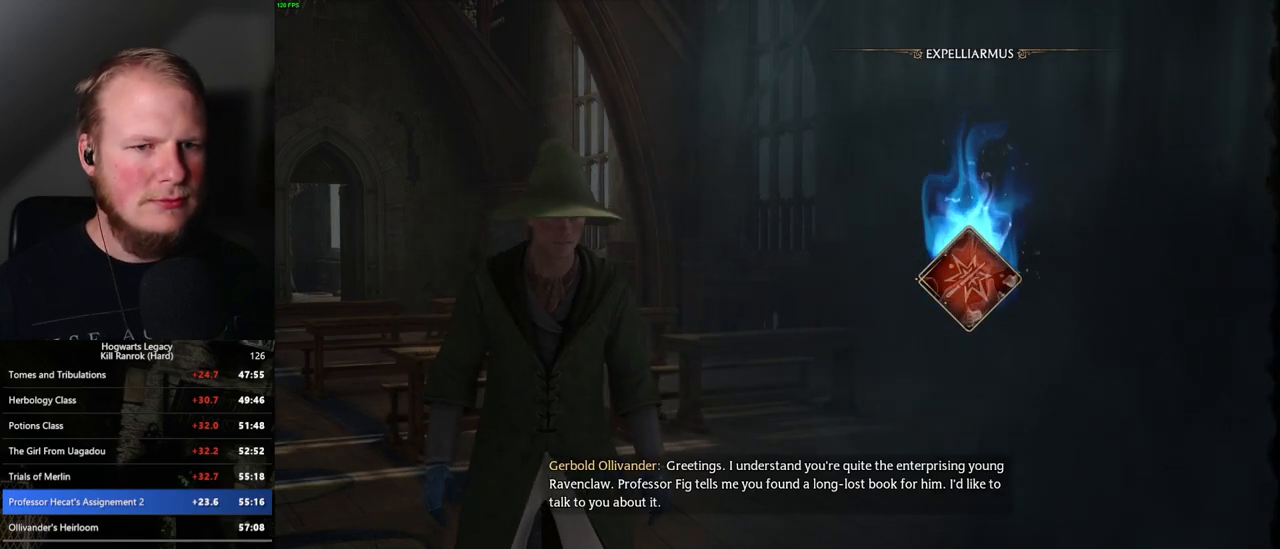
{"keys": [], "mouse": [], "events": [[34, "m", "up"], [150, "m", "down"], [184, "m", "up"], [284, "m", "down"], [317, "m", "up"], [400, "m", "down"], [467, "m", "up"]]}
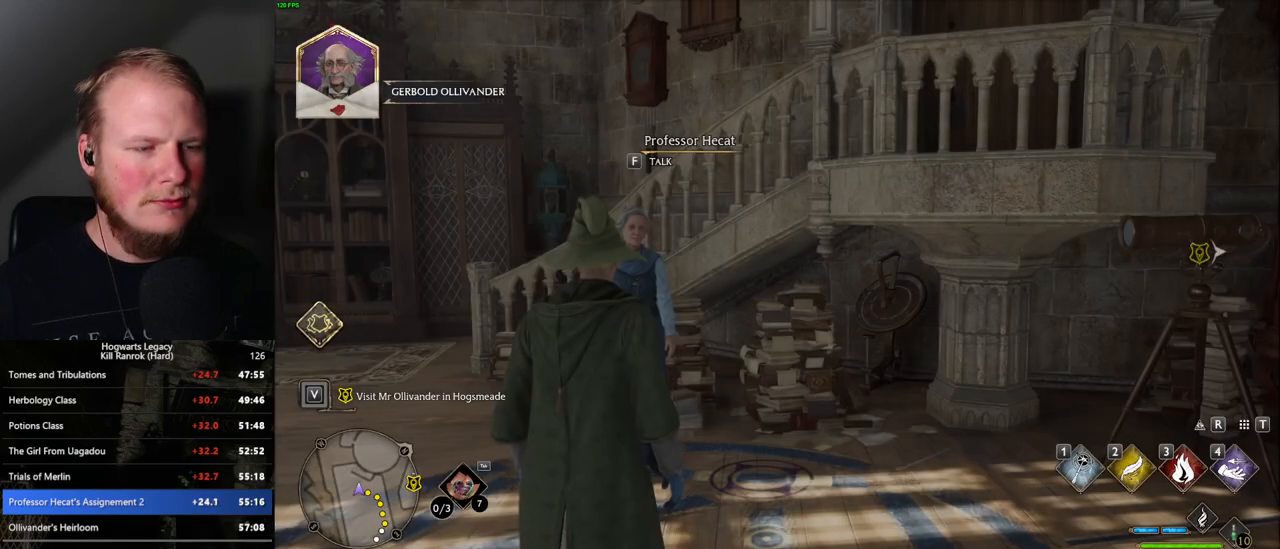
{"keys": [], "mouse": [], "events": [[67, "m", "down"], [117, "m", "up"], [217, "m", "down"], [267, "m", "up"]]}
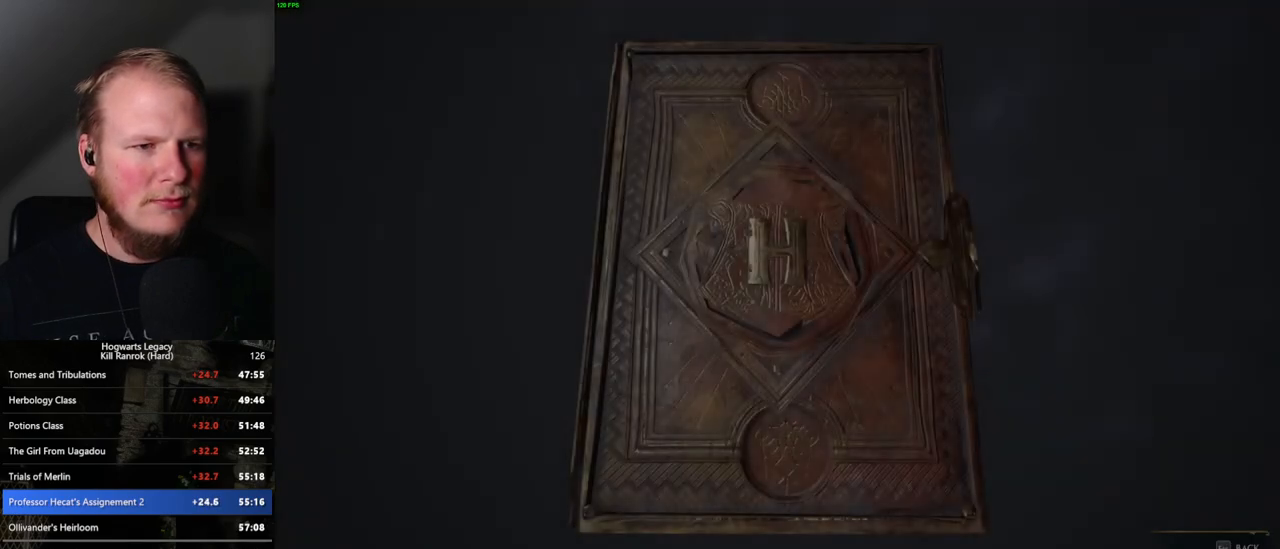
{"keys": [], "mouse": [], "events": [[317, "m", "down"], [417, "m", "up"]]}
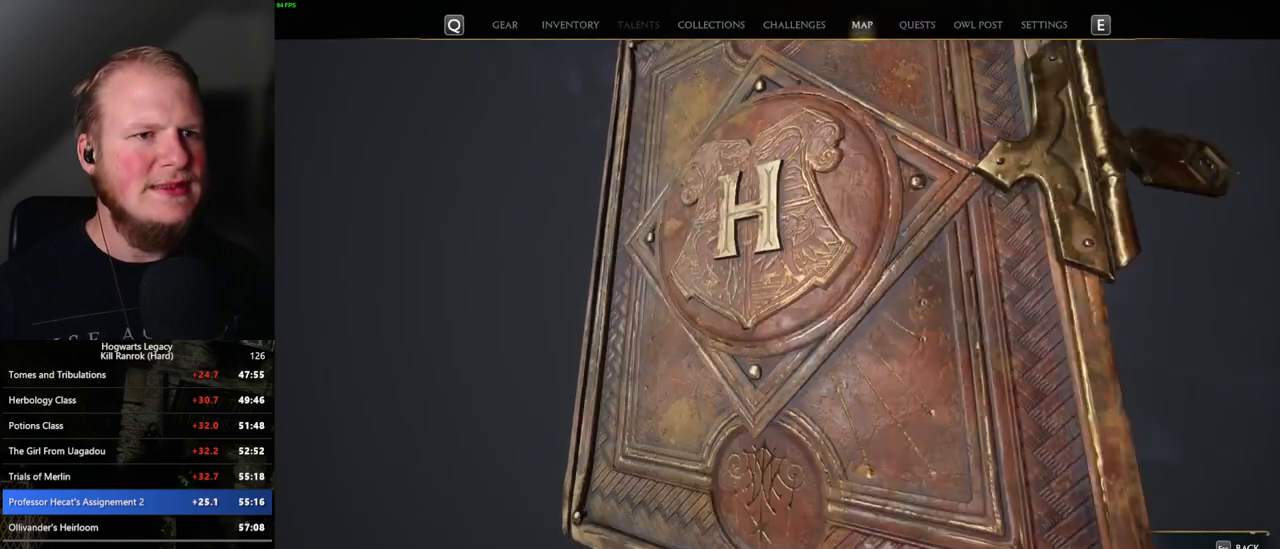
{"keys": [], "mouse": [], "events": []}
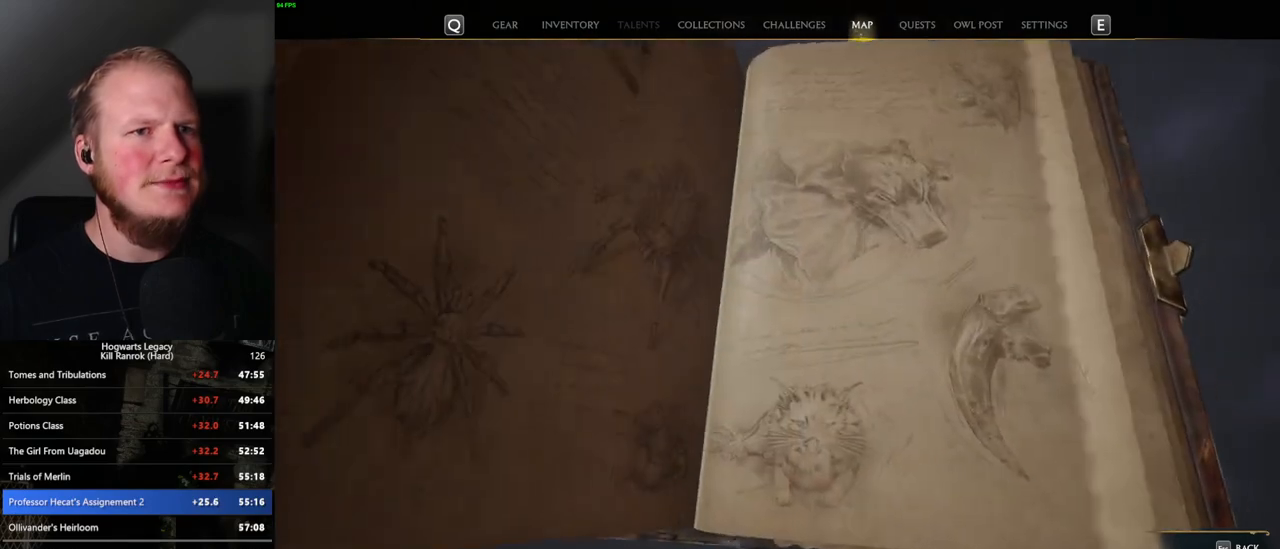
{"keys": [], "mouse": [], "events": []}
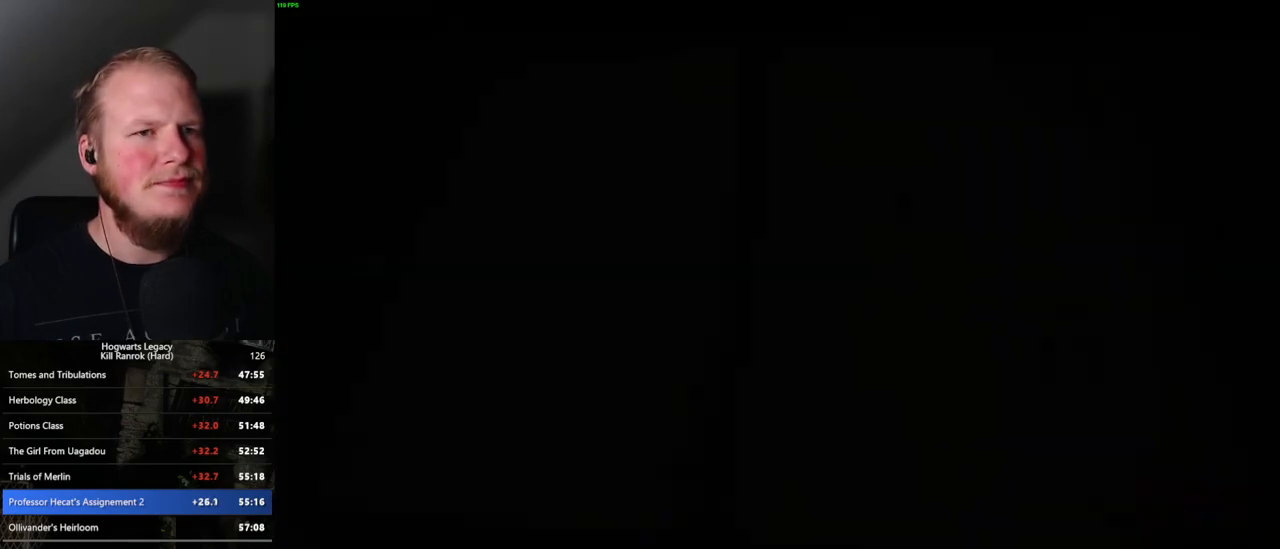
{"keys": [], "mouse": [], "events": []}
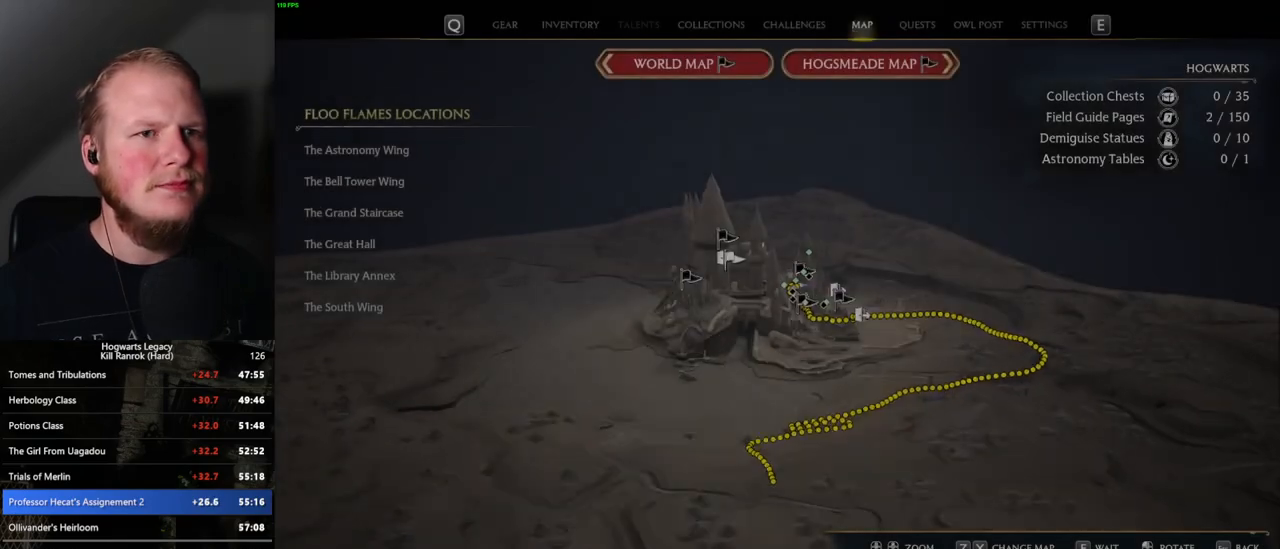
{"keys": ["x"], "mouse": [], "events": [[167, "x", "down"], [234, "x", "up"], [467, "x", "down"]]}
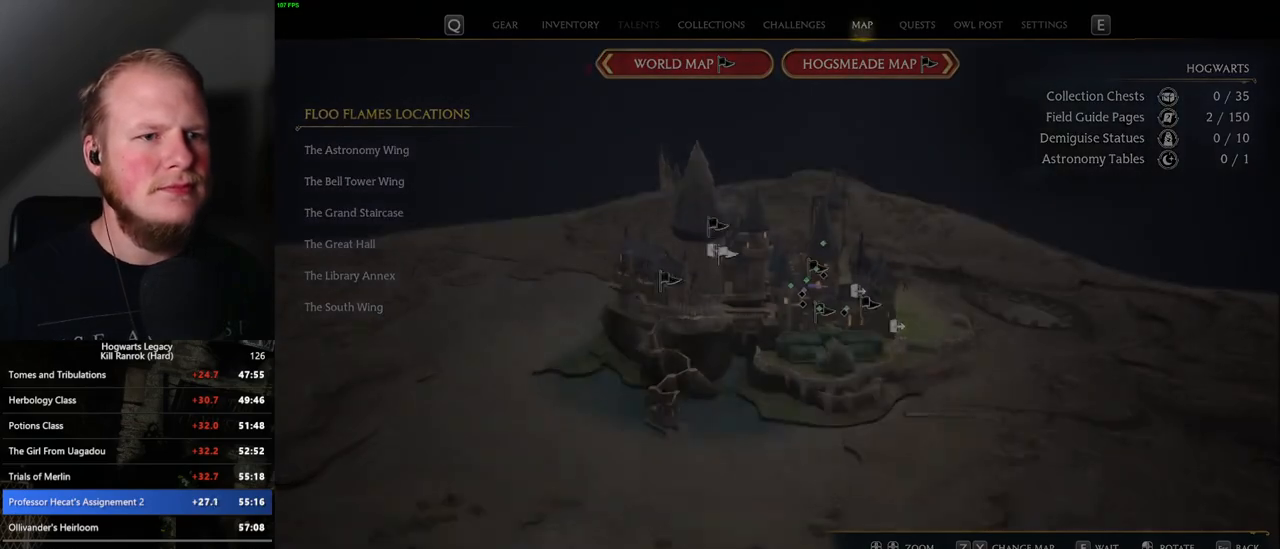
{"keys": [], "mouse": [], "events": [[17, "x", "up"]]}
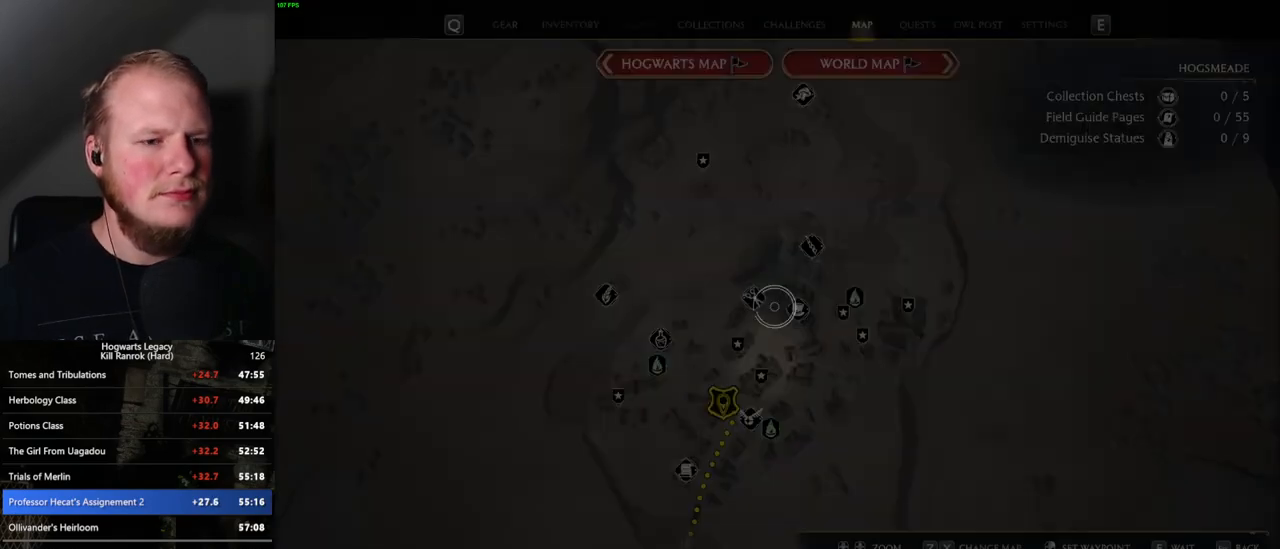
{"keys": [], "mouse": ["left"], "events": [[384, "mouse_left", "down"]]}
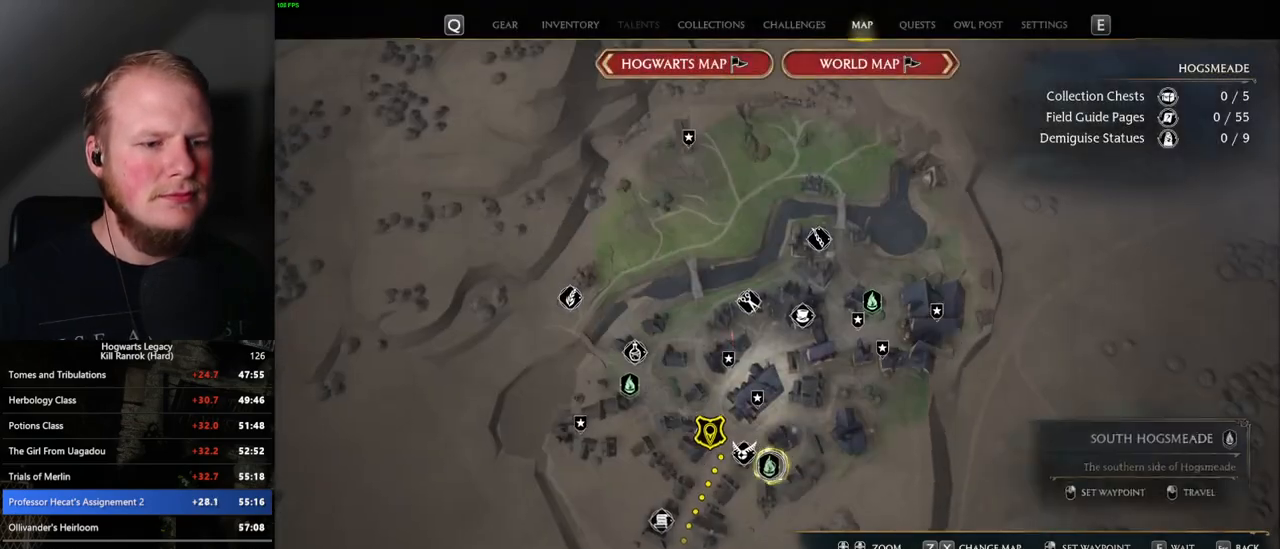
{"keys": [], "mouse": [], "events": [[17, "mouse_left", "up"]]}